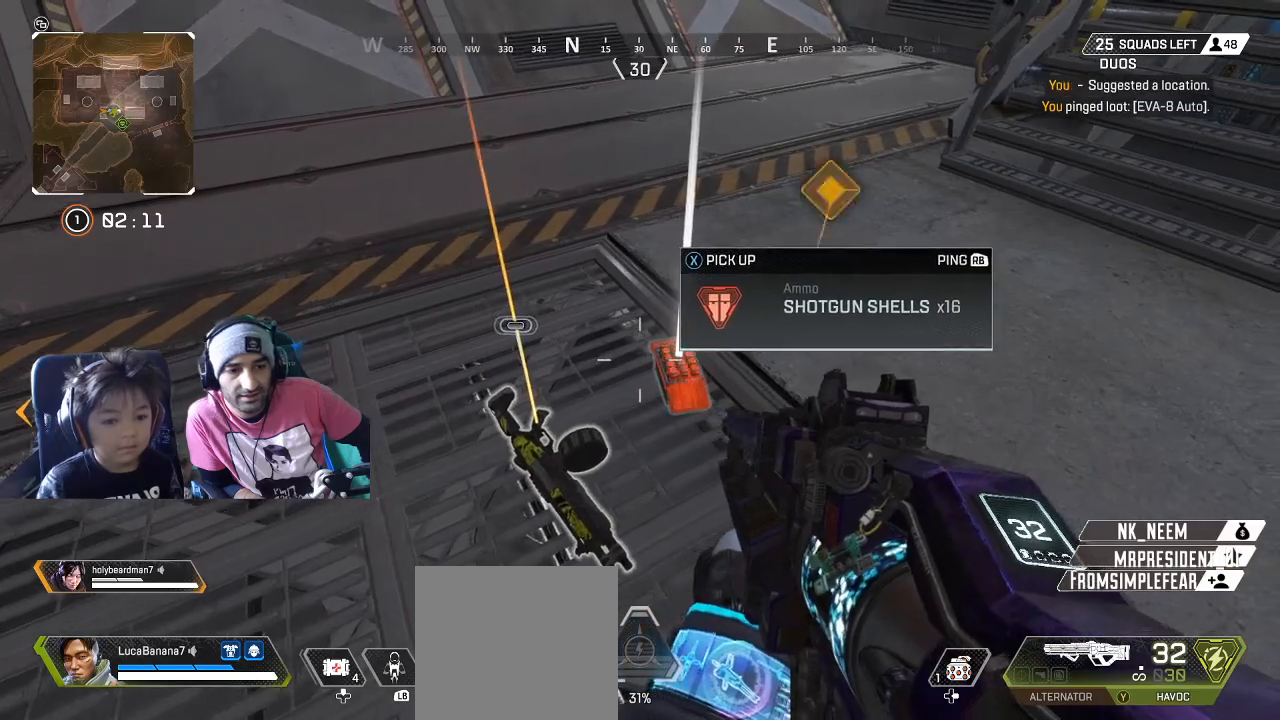
Gameplay with a controller (Xbox layout); each line is a JSON object with the inputs held at the frame after it (dt_ms = milliseconds from this image to that frame). "button_events" lists button changes between this image and that frame as [ms after this image, input, new state], when the widget could be followed in between (sticks are given only as held states).
{"dt_ms": 500, "buttons": [], "left_stick": "up", "right_stick": "left", "button_events": [[100, "R1", "up"], [283, "L3", "down"], [433, "L3", "up"]]}
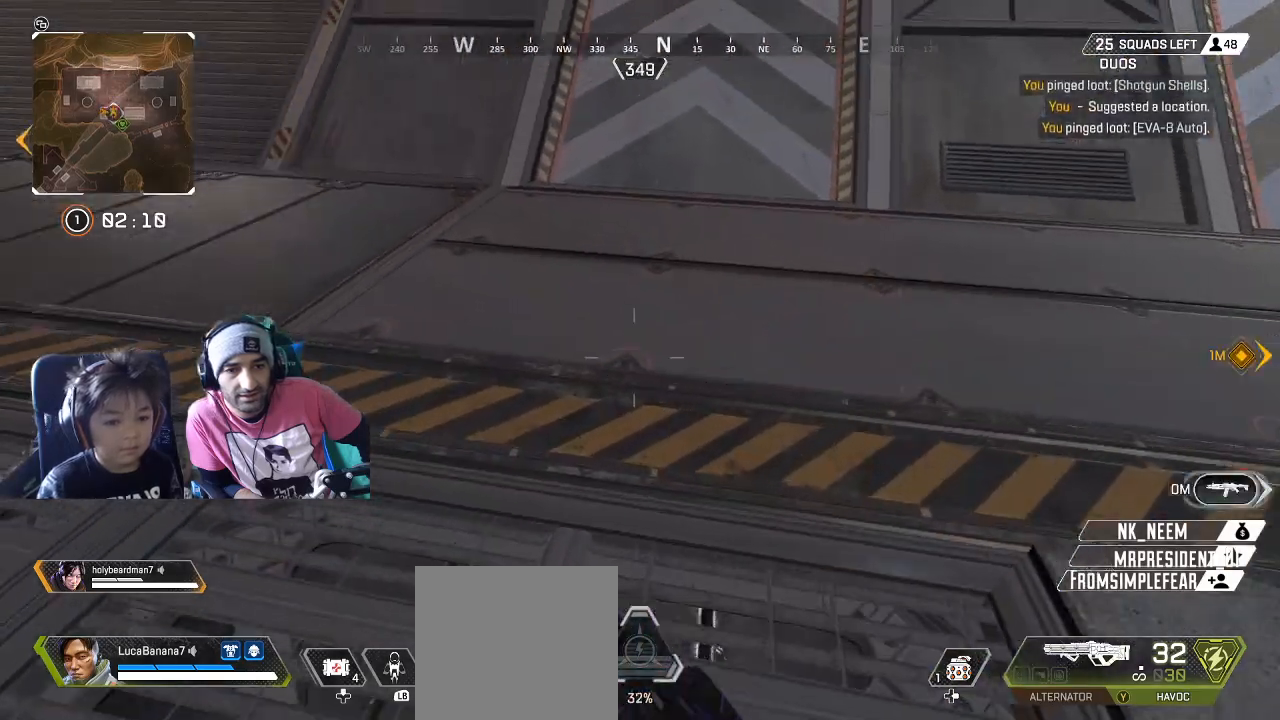
{"dt_ms": 1000, "buttons": [], "left_stick": "up-right", "right_stick": "center", "button_events": []}
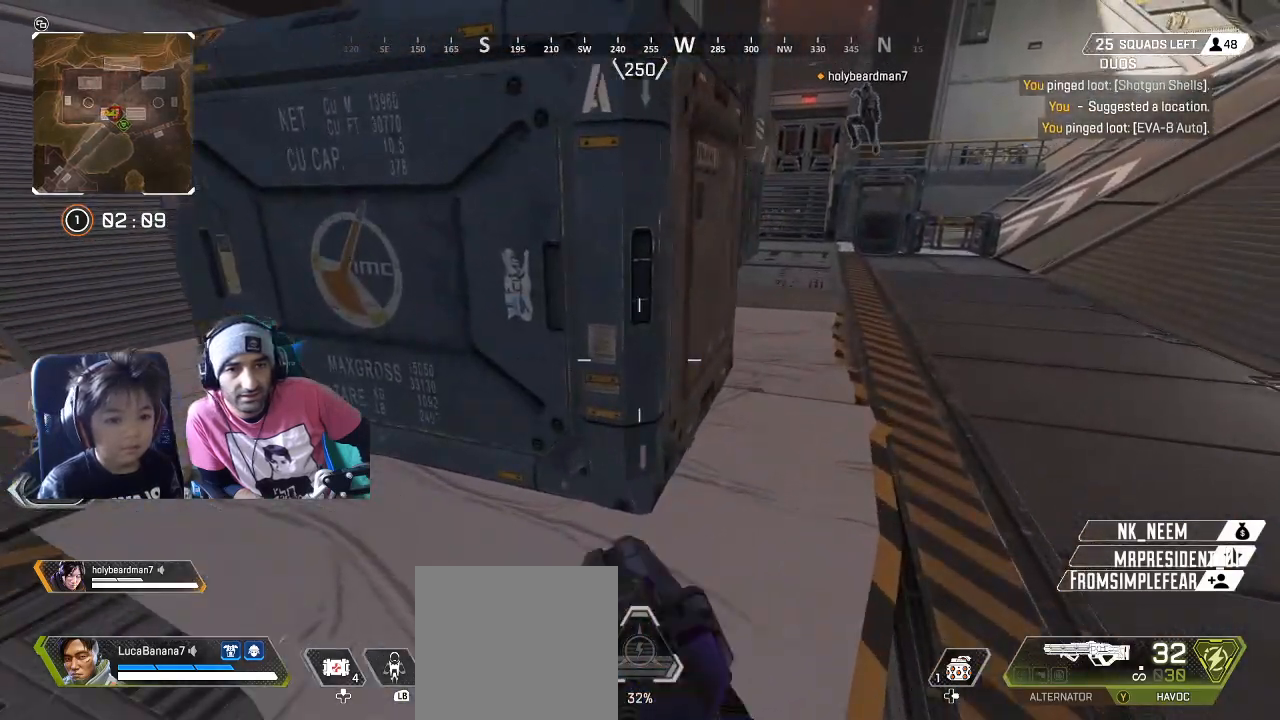
{"dt_ms": 500, "buttons": [], "left_stick": "up-right", "right_stick": "center", "button_events": []}
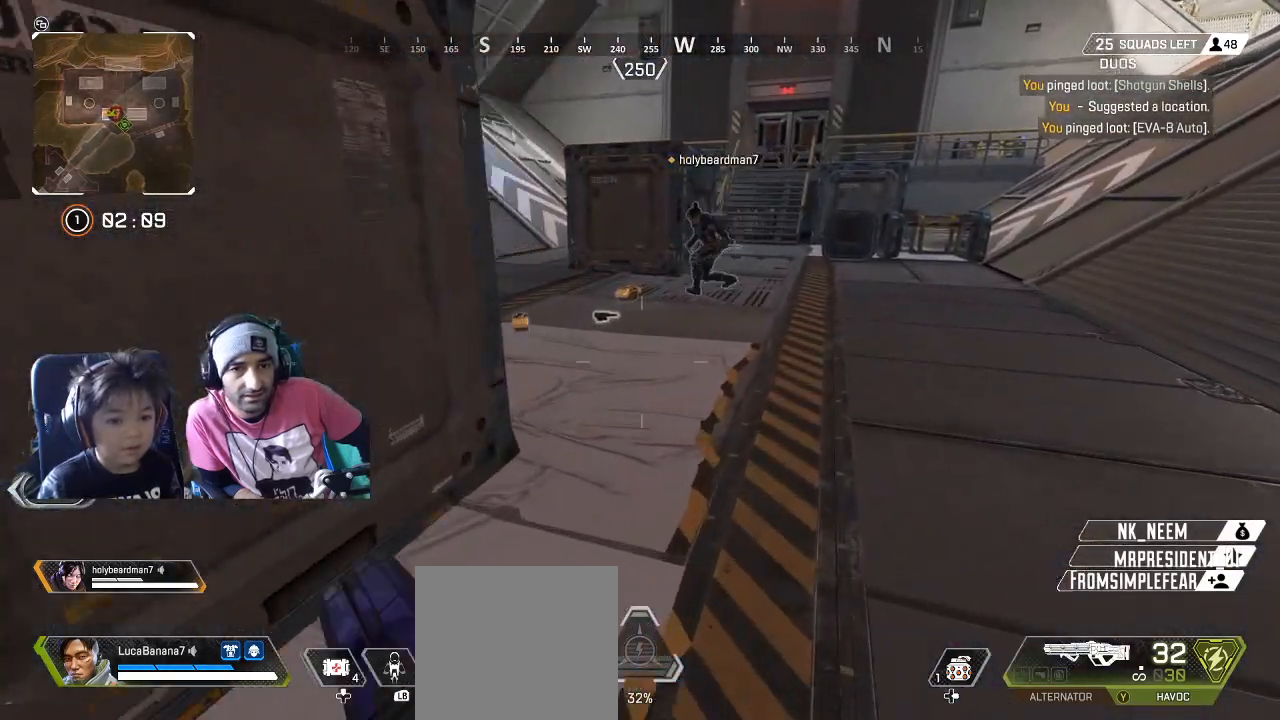
{"dt_ms": 500, "buttons": [], "left_stick": "up", "right_stick": "center", "button_events": [[333, "Y", "down"], [433, "Y", "up"]]}
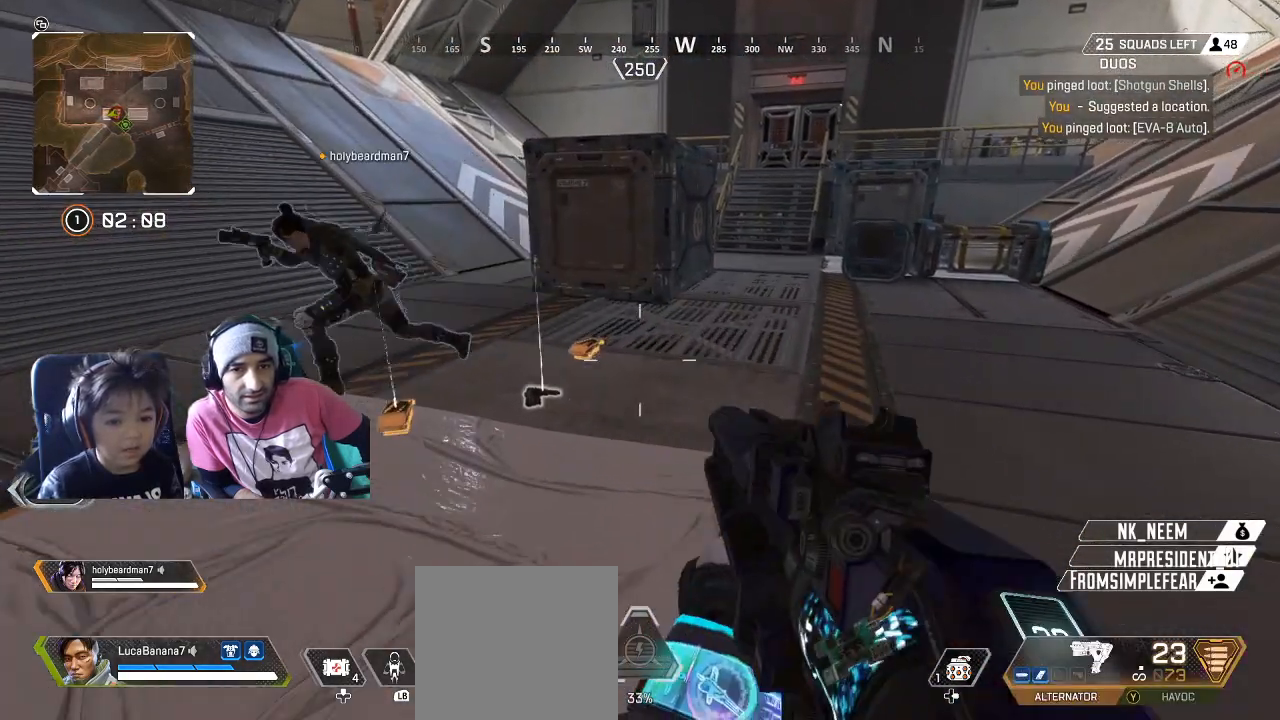
{"dt_ms": 500, "buttons": [], "left_stick": "center", "right_stick": "center", "button_events": []}
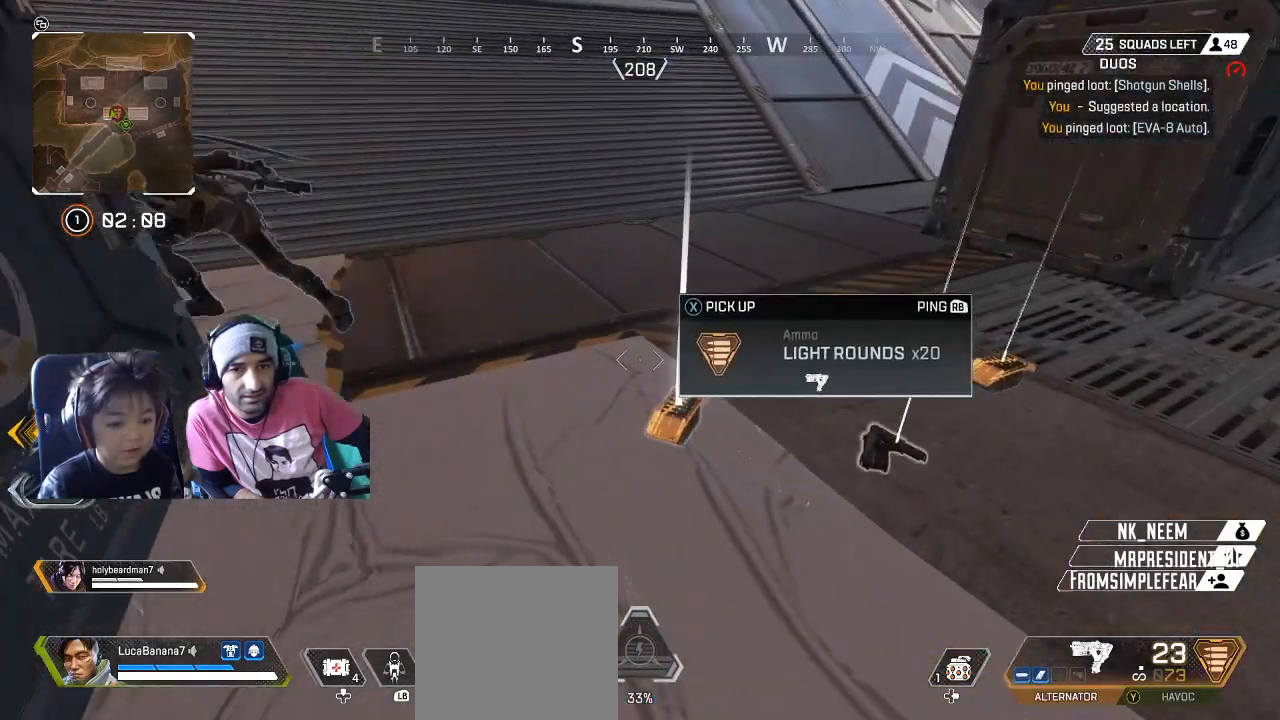
{"dt_ms": 500, "buttons": ["Y"], "left_stick": "right", "right_stick": "center", "button_events": [[67, "X", "down"], [150, "X", "up"], [450, "Y", "down"]]}
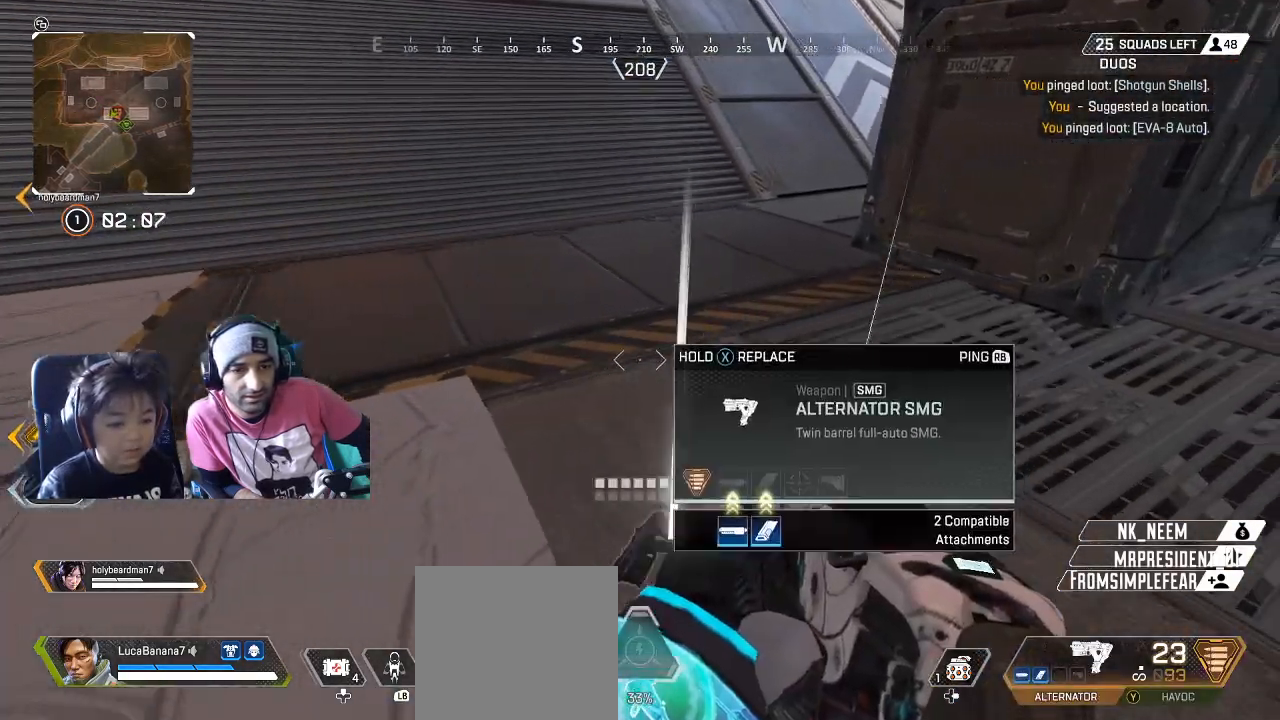
{"dt_ms": 500, "buttons": [], "left_stick": "center", "right_stick": "center", "button_events": [[50, "Y", "up"], [183, "X", "down"], [283, "X", "up"]]}
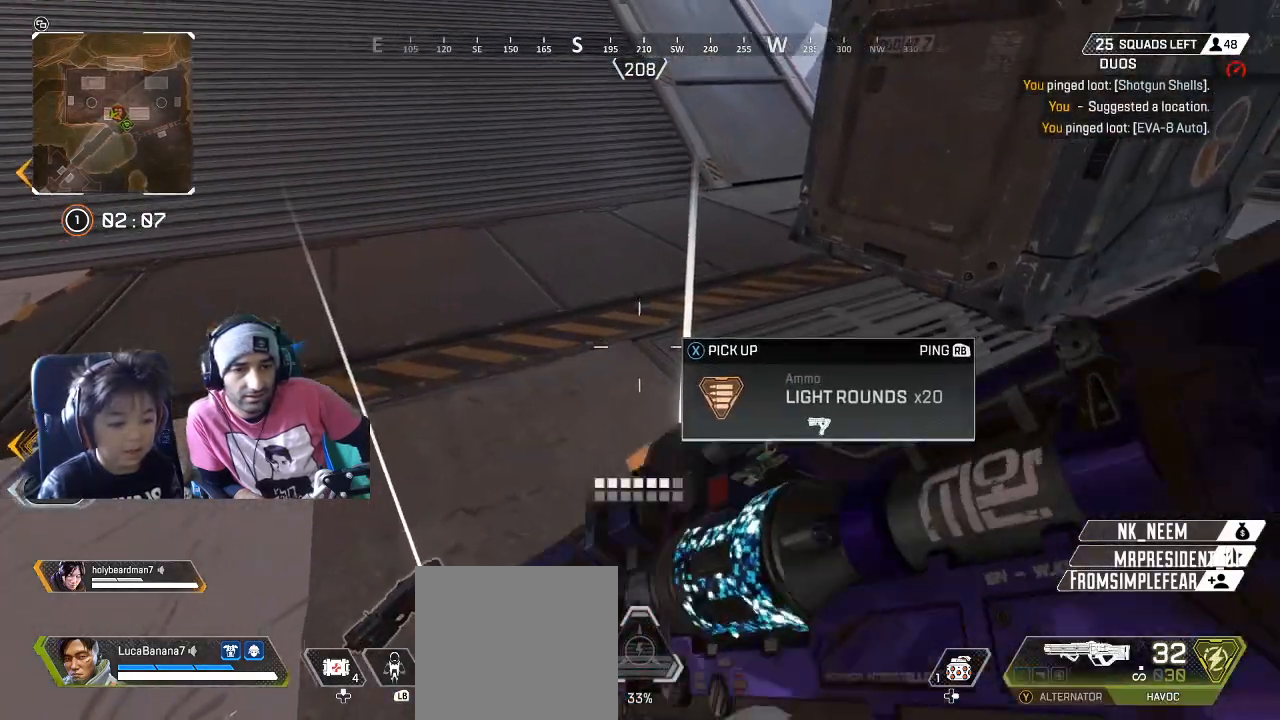
{"dt_ms": 500, "buttons": [], "left_stick": "right", "right_stick": "left", "button_events": [[233, "X", "down"], [300, "X", "up"]]}
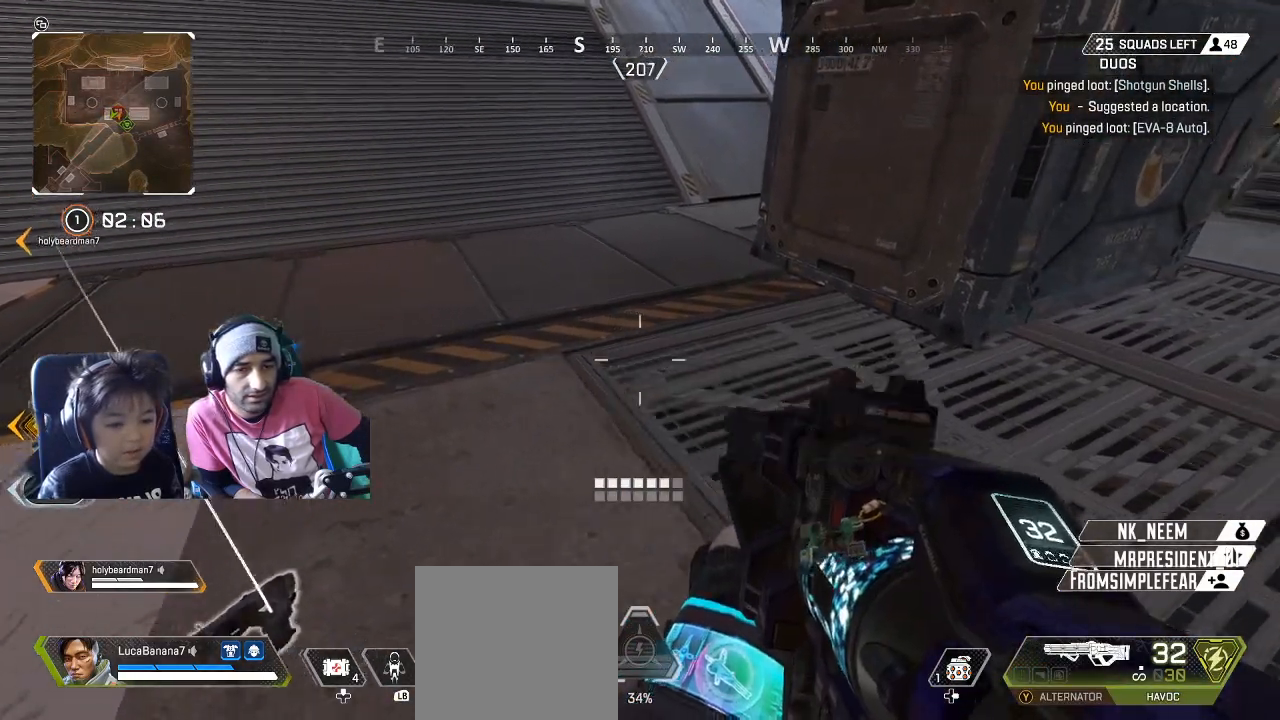
{"dt_ms": 500, "buttons": [], "left_stick": "up-right", "right_stick": "right", "button_events": []}
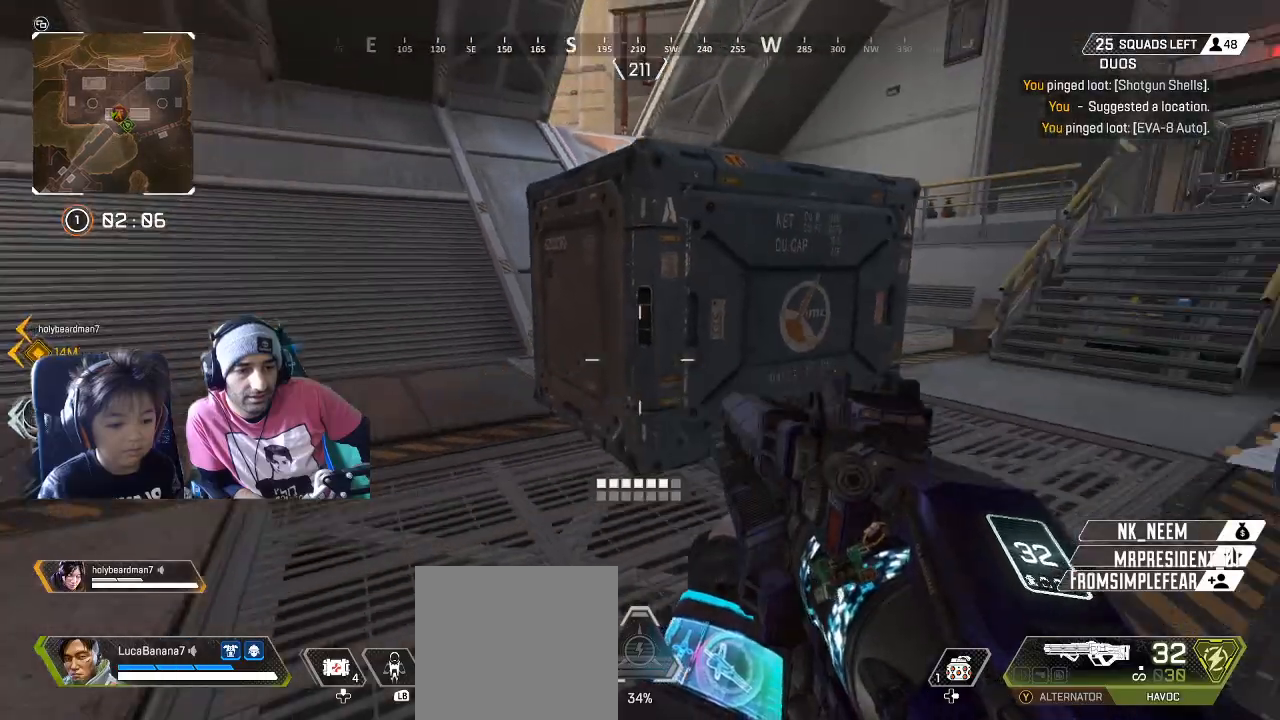
{"dt_ms": 500, "buttons": [], "left_stick": "up", "right_stick": "center", "button_events": [[67, "L3", "down"], [133, "L3", "up"]]}
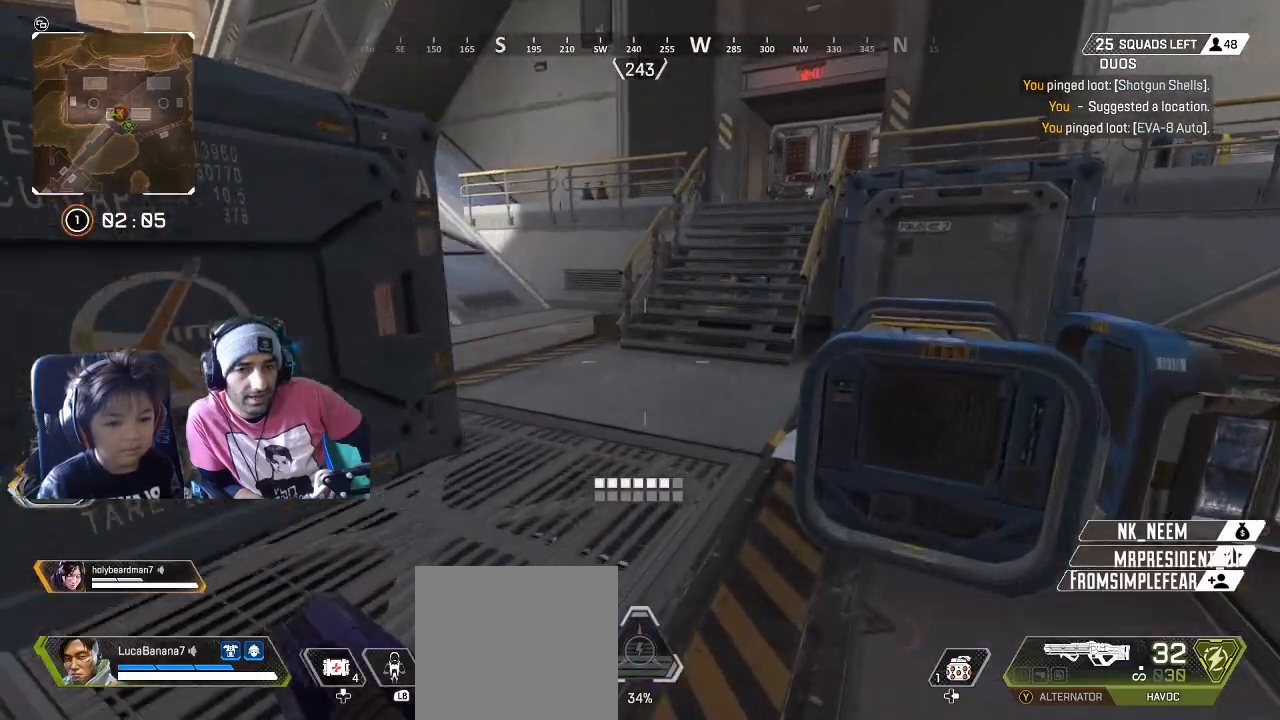
{"dt_ms": 500, "buttons": ["Y"], "left_stick": "up", "right_stick": "center", "button_events": [[400, "Y", "down"]]}
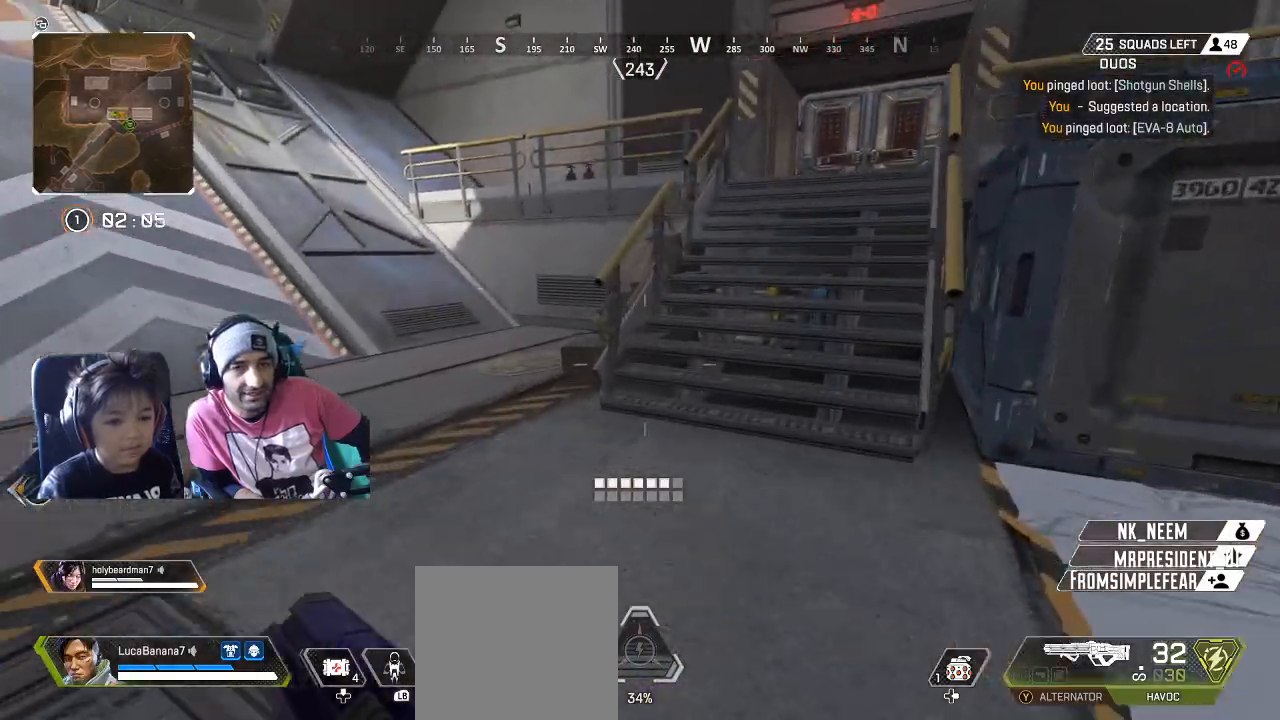
{"dt_ms": 500, "buttons": [], "left_stick": "up", "right_stick": "center", "button_events": [[183, "Y", "up"], [300, "A", "down"], [367, "A", "up"]]}
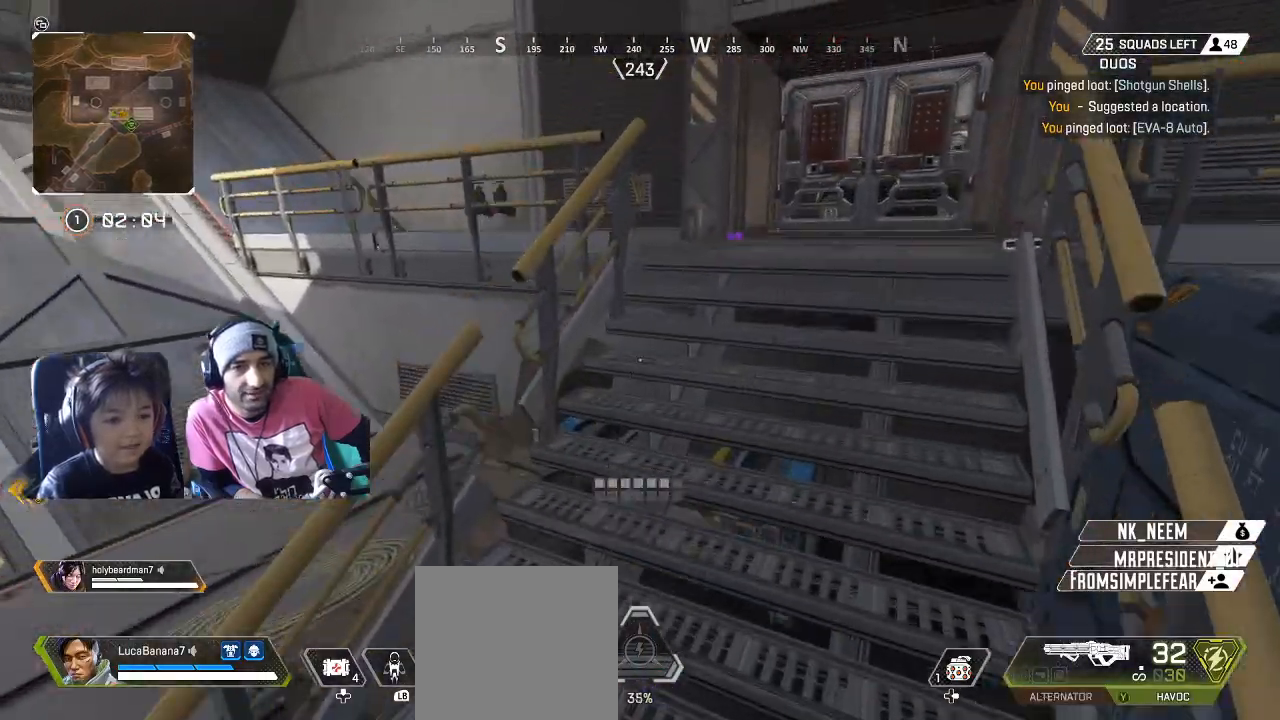
{"dt_ms": 500, "buttons": [], "left_stick": "up-left", "right_stick": "down", "button_events": []}
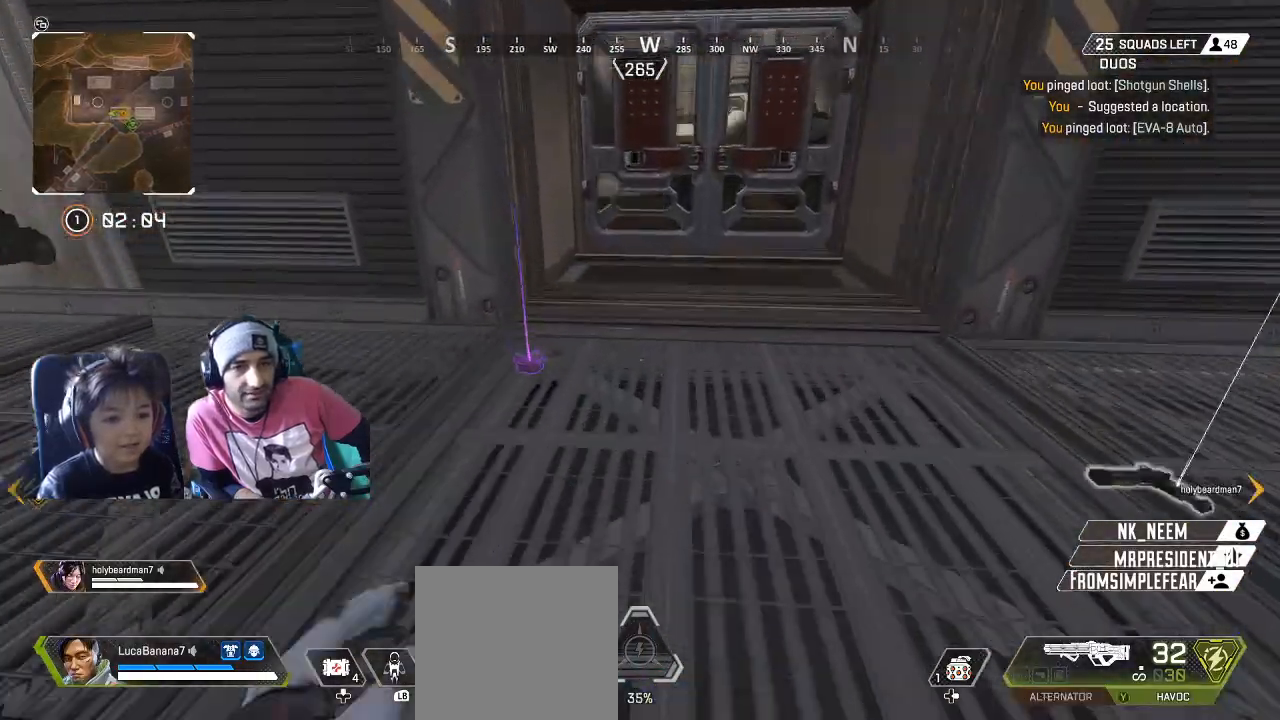
{"dt_ms": 500, "buttons": [], "left_stick": "center", "right_stick": "right", "button_events": []}
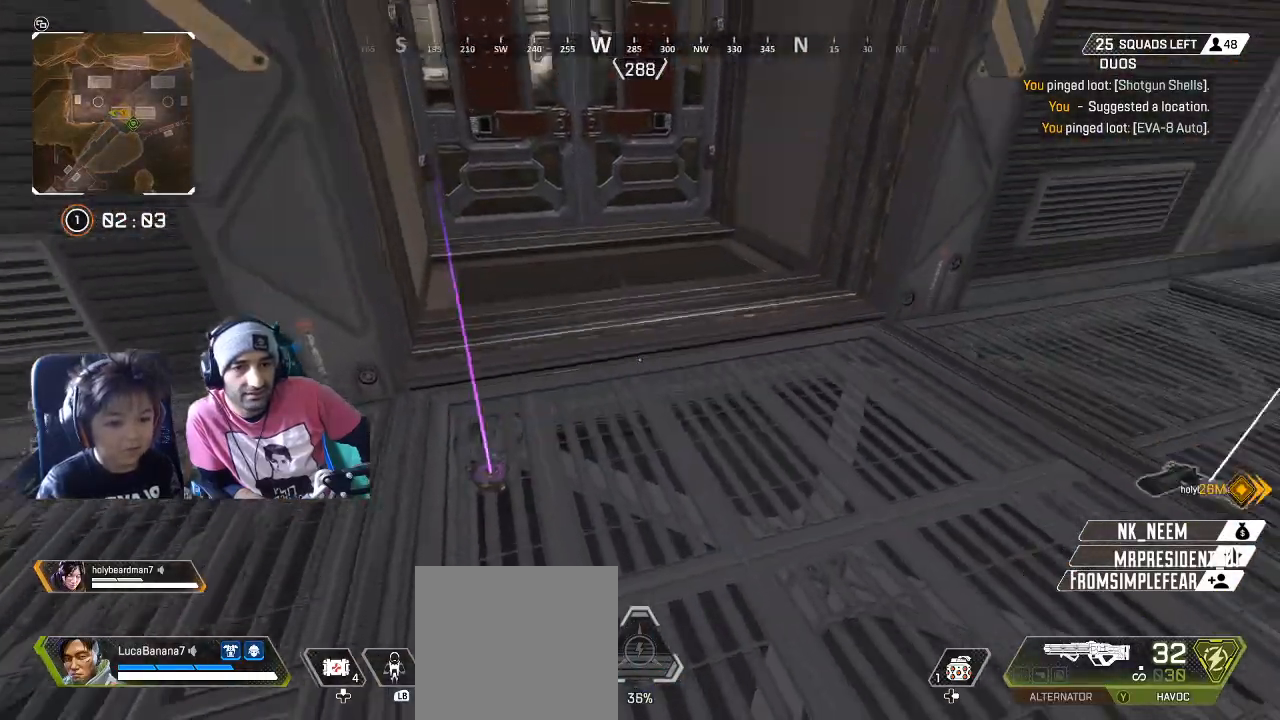
{"dt_ms": 500, "buttons": ["Y"], "left_stick": "center", "right_stick": "center", "button_events": [[433, "Y", "down"]]}
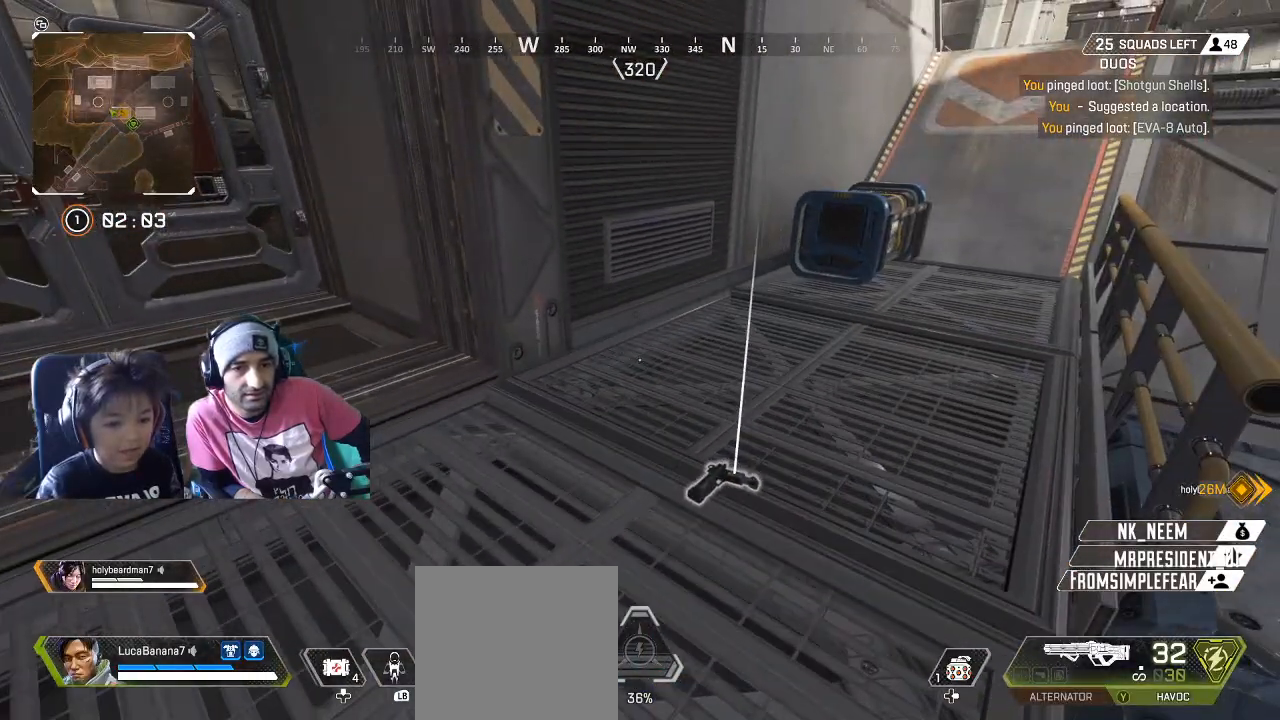
{"dt_ms": 500, "buttons": [], "left_stick": "left", "right_stick": "center", "button_events": [[33, "Y", "up"]]}
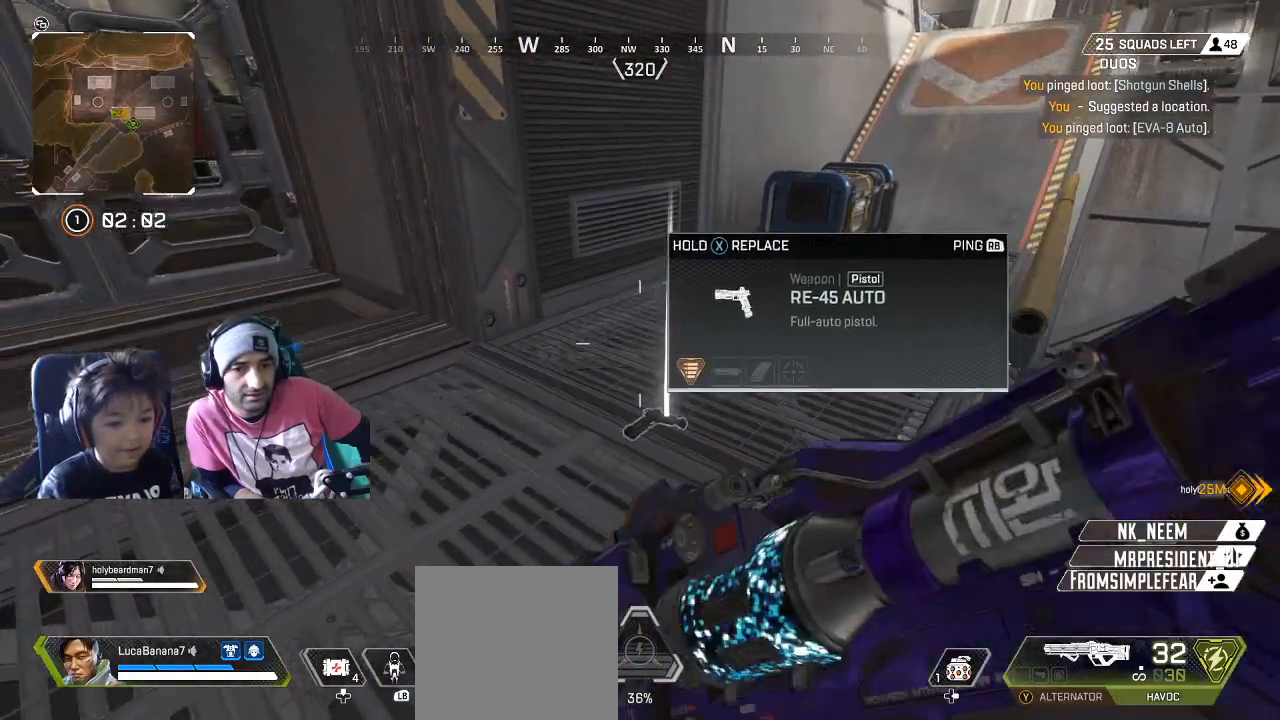
{"dt_ms": 500, "buttons": [], "left_stick": "center", "right_stick": "right", "button_events": []}
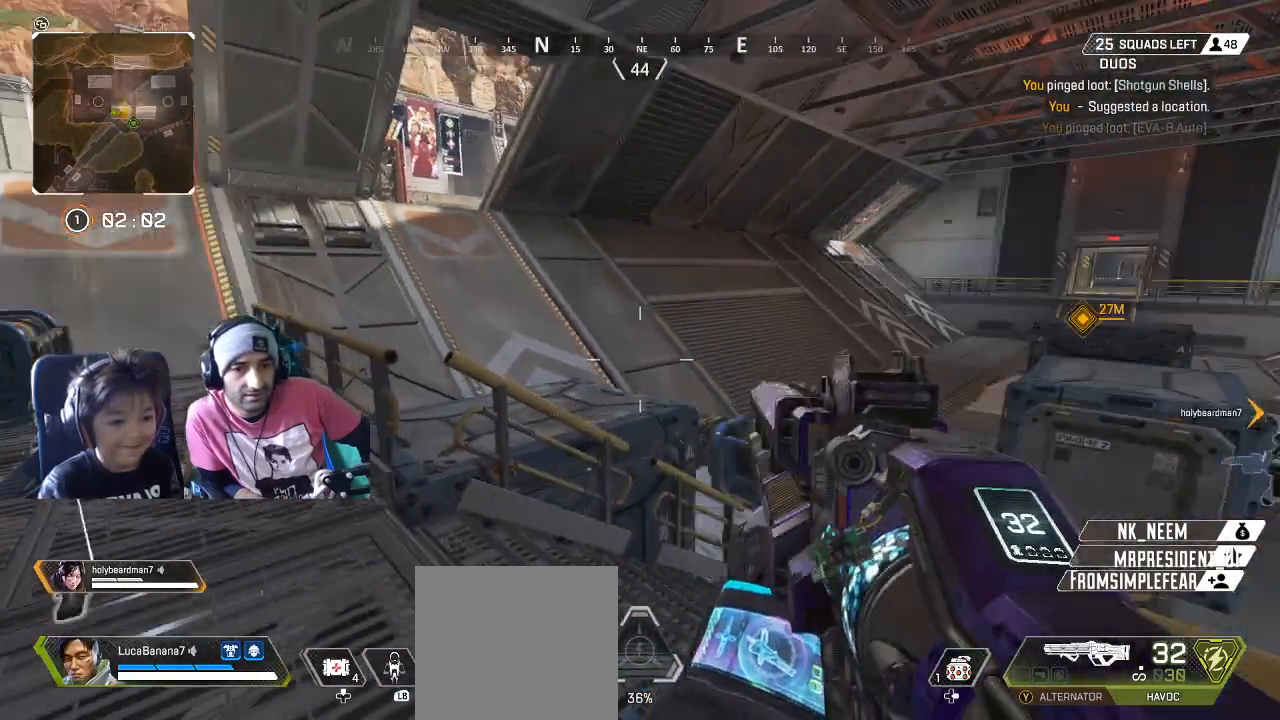
{"dt_ms": 1000, "buttons": ["Y"], "left_stick": "center", "right_stick": "center", "button_events": [[1000, "Y", "down"]]}
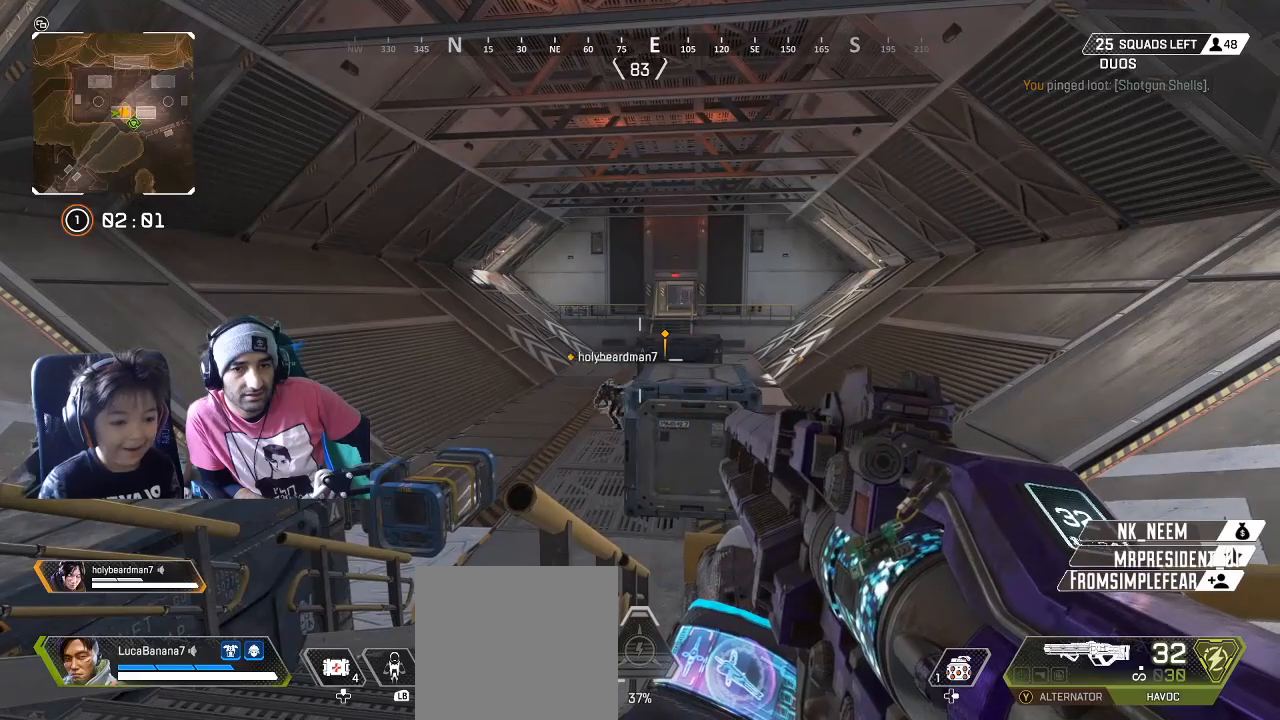
{"dt_ms": 1000, "buttons": [], "left_stick": "center", "right_stick": "center", "button_events": [[267, "Y", "up"]]}
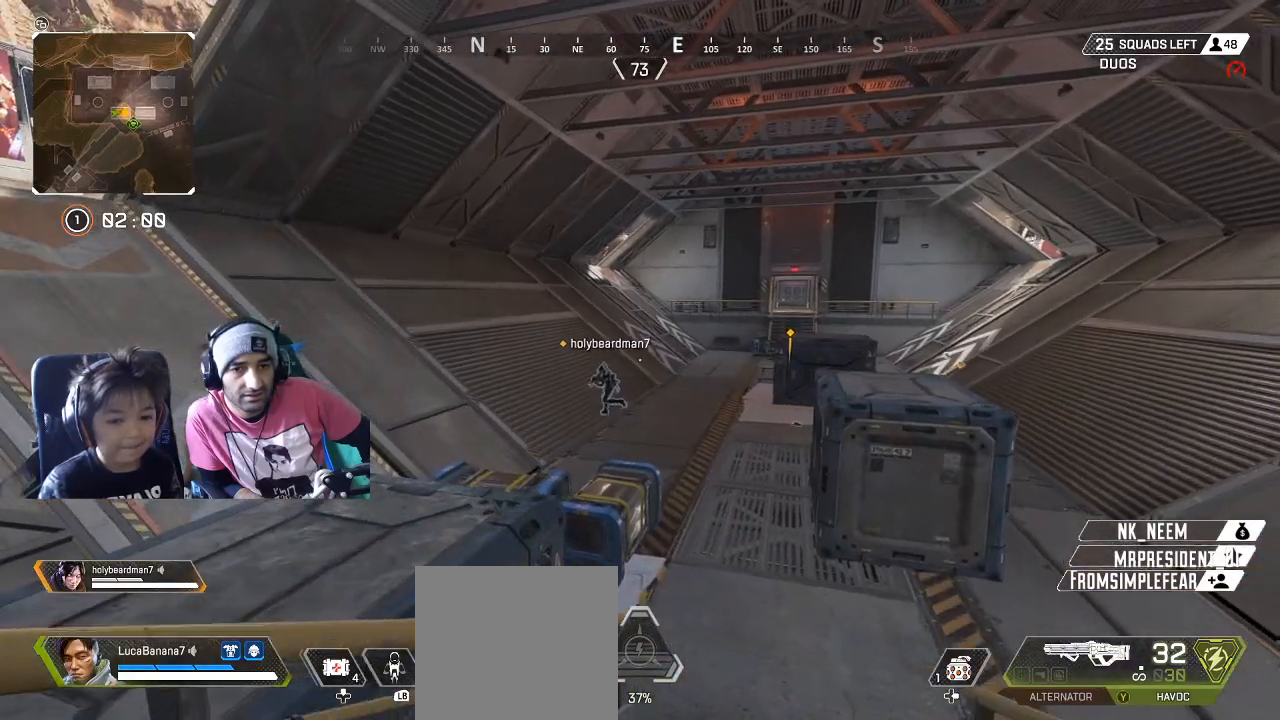
{"dt_ms": 500, "buttons": [], "left_stick": "center", "right_stick": "center", "button_events": [[117, "Y", "down"], [317, "Y", "up"]]}